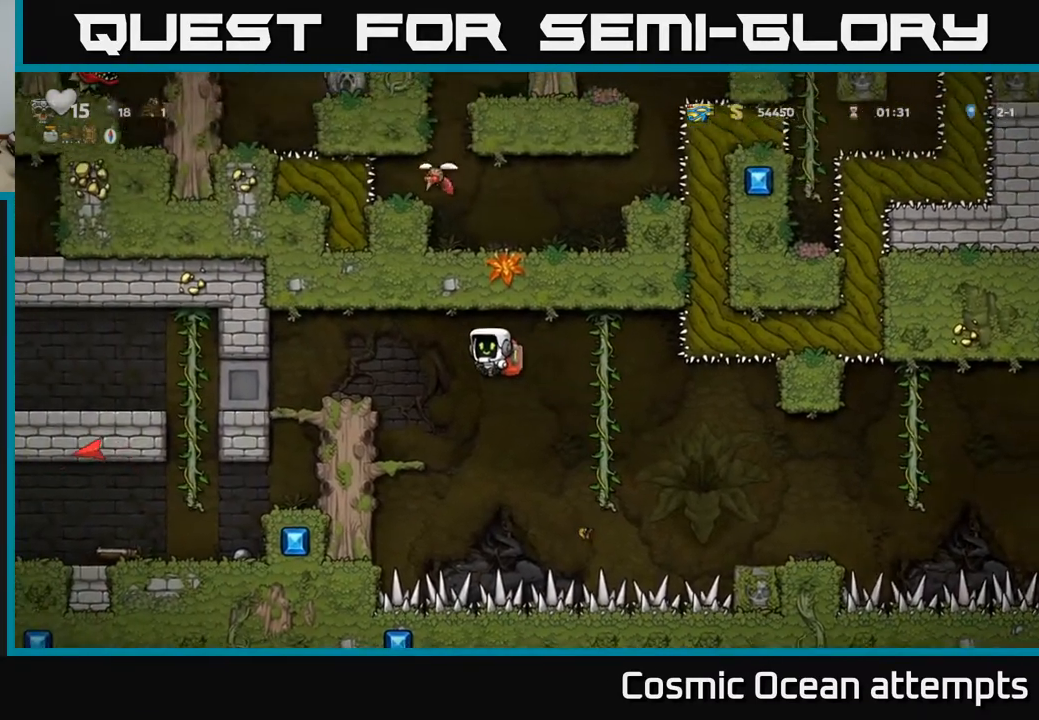
Gameplay with a controller (Xbox layout); each line is a JSON object with the inputs held at the frame after it. "events" lists button and stick changes between this image and that frame as [ms after this image, input, new state], when the widget could be followed in between. Not read: left_stick.
{"buttons": ["DPAD_LEFT"], "right_stick": "center", "events": [[50, "A", "up"], [267, "A", "down"], [433, "A", "up"]]}
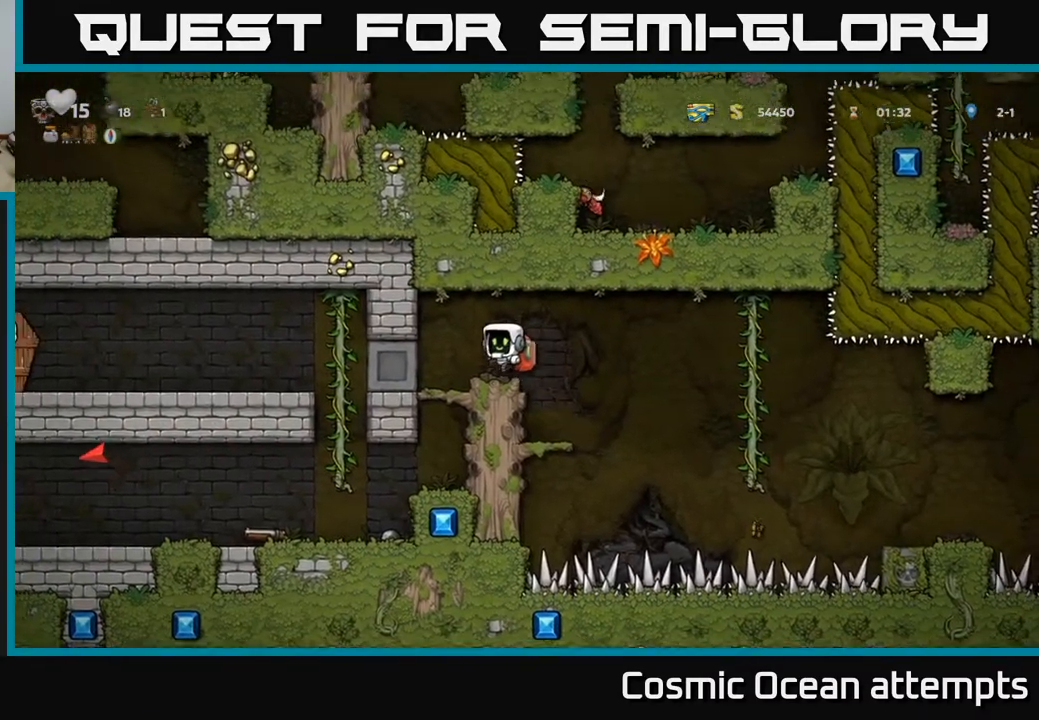
{"buttons": [], "right_stick": "center", "events": [[150, "DPAD_LEFT", "up"], [183, "DPAD_DOWN", "down"], [267, "A", "down"], [333, "A", "up"], [333, "DPAD_DOWN", "up"]]}
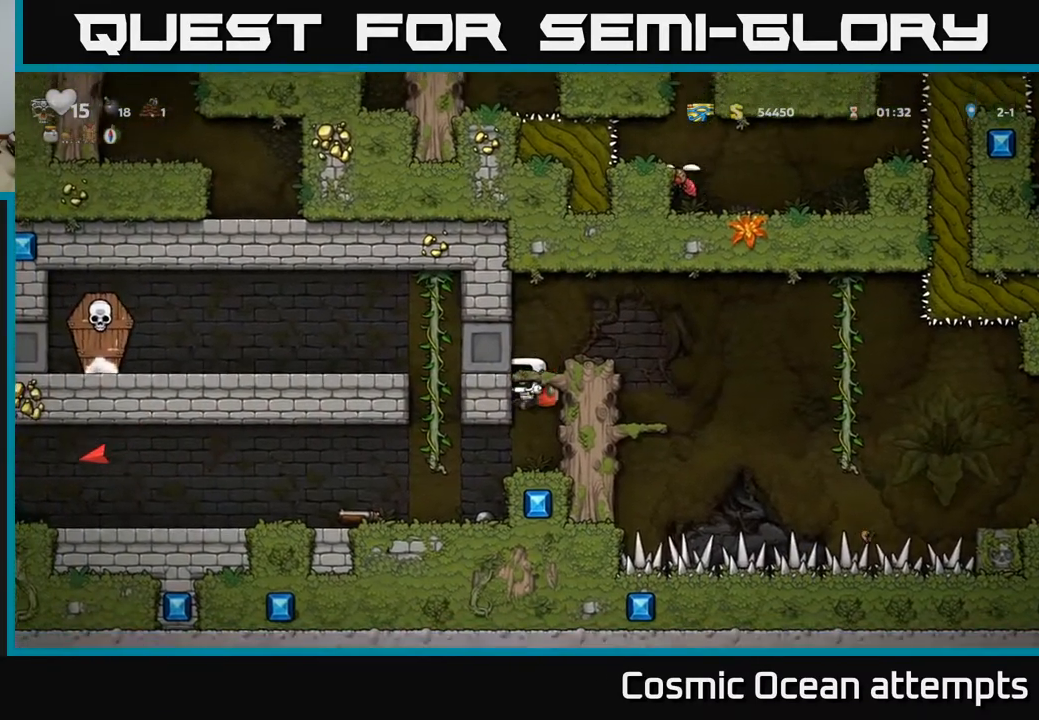
{"buttons": ["DPAD_UP"], "right_stick": "center", "events": [[67, "DPAD_LEFT", "down"], [250, "DPAD_LEFT", "up"], [300, "A", "down"], [383, "DPAD_LEFT", "down"], [383, "DPAD_UP", "down"], [450, "DPAD_LEFT", "up"], [483, "A", "up"]]}
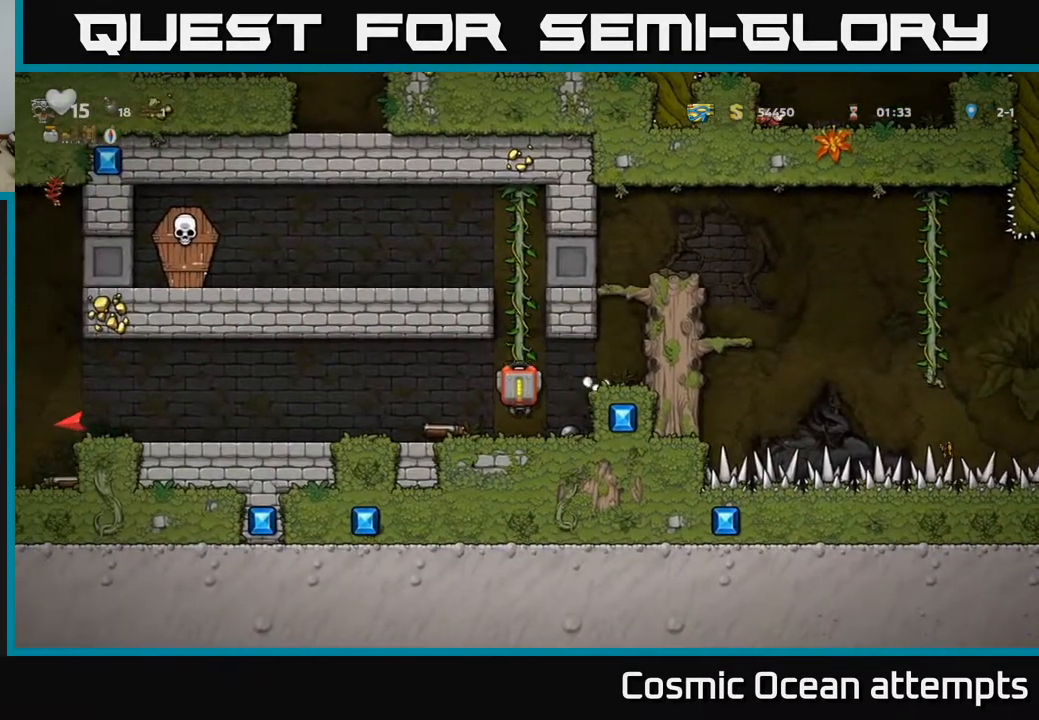
{"buttons": ["A", "DPAD_LEFT"], "right_stick": "center", "events": [[400, "A", "down"], [400, "DPAD_LEFT", "down"], [400, "DPAD_UP", "up"]]}
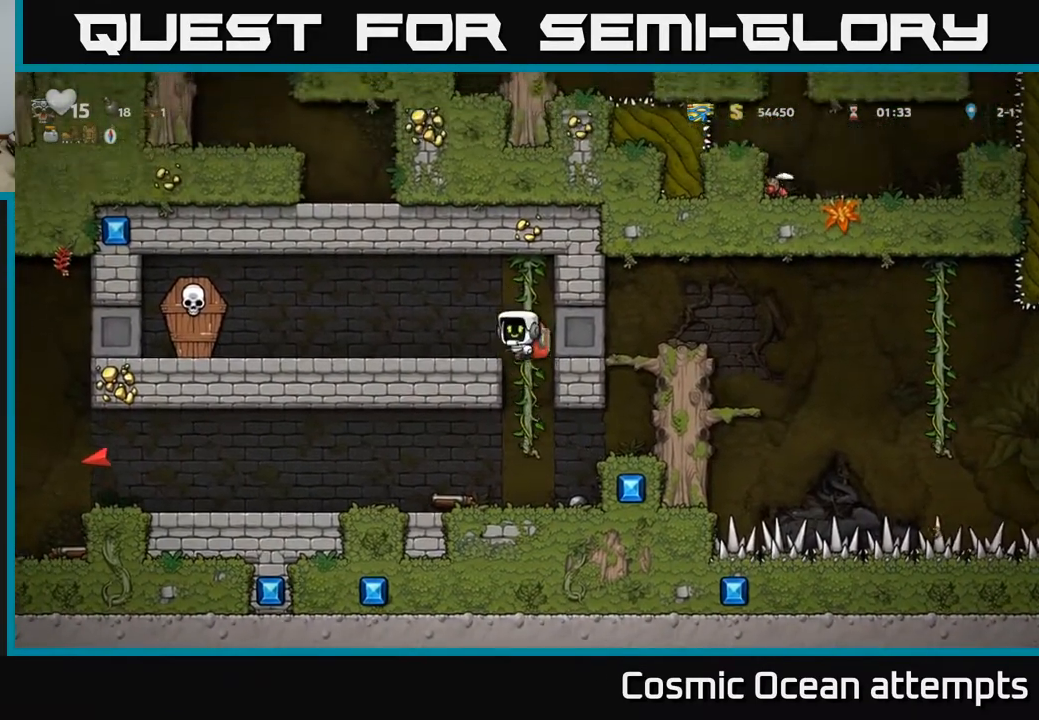
{"buttons": ["A", "DPAD_LEFT"], "right_stick": "center", "events": [[83, "A", "up"], [317, "X", "down"], [450, "A", "down"], [483, "X", "up"]]}
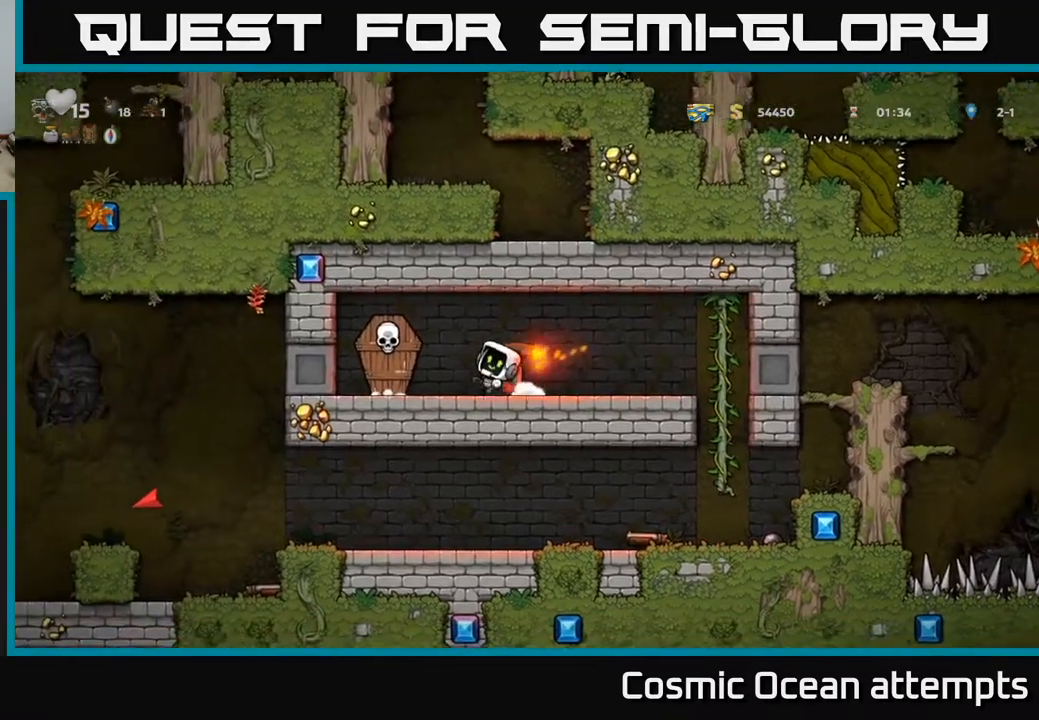
{"buttons": ["DPAD_RIGHT"], "right_stick": "center", "events": [[50, "DPAD_LEFT", "up"], [67, "A", "up"], [67, "DPAD_RIGHT", "down"]]}
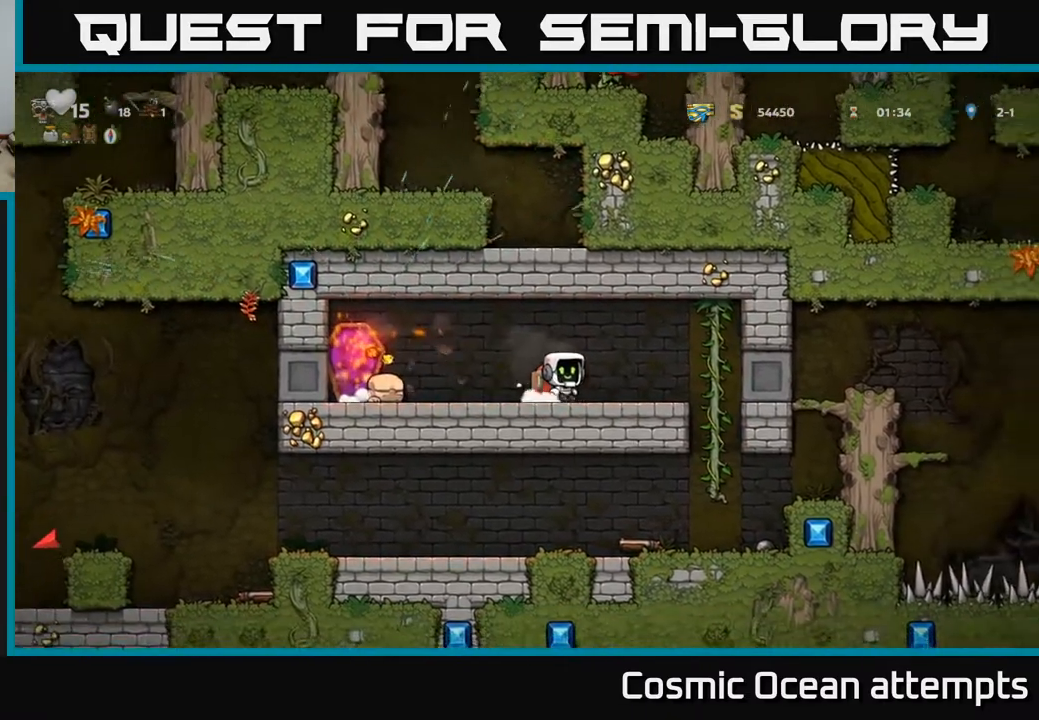
{"buttons": ["A", "DPAD_DOWN"], "right_stick": "center", "events": [[350, "DPAD_DOWN", "down"], [367, "DPAD_RIGHT", "up"], [433, "A", "down"]]}
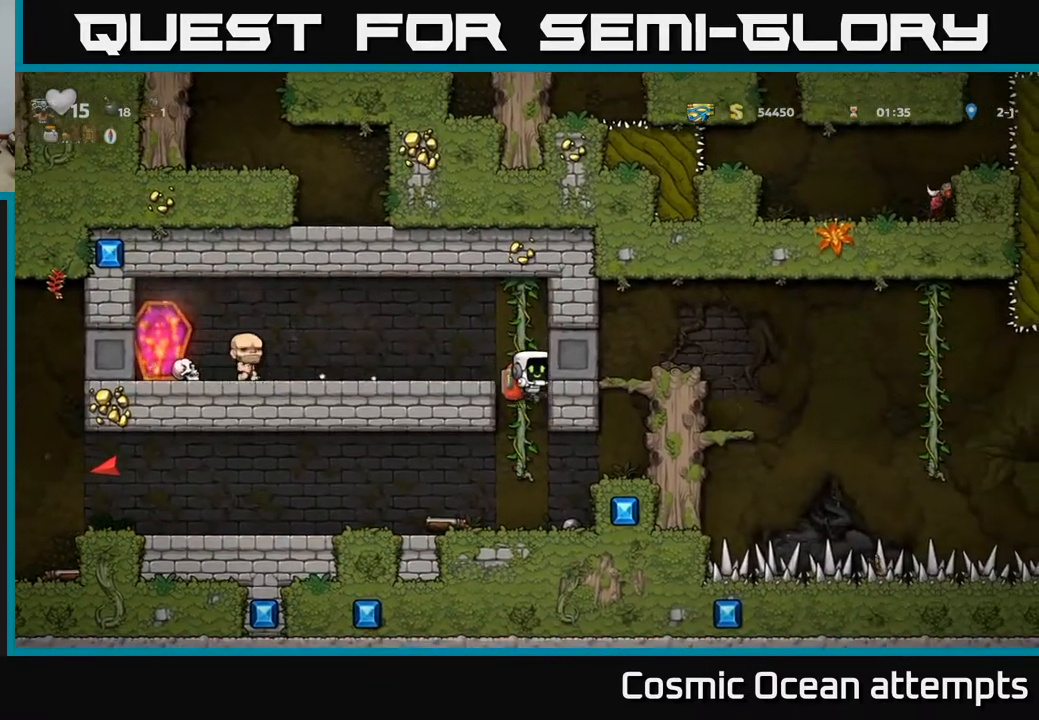
{"buttons": ["DPAD_LEFT"], "right_stick": "center", "events": [[17, "A", "up"], [17, "DPAD_DOWN", "up"], [150, "DPAD_LEFT", "down"], [333, "DPAD_DOWN", "down"], [350, "DPAD_LEFT", "up"], [417, "X", "down"], [483, "DPAD_DOWN", "up"], [483, "DPAD_LEFT", "down"], [483, "X", "up"]]}
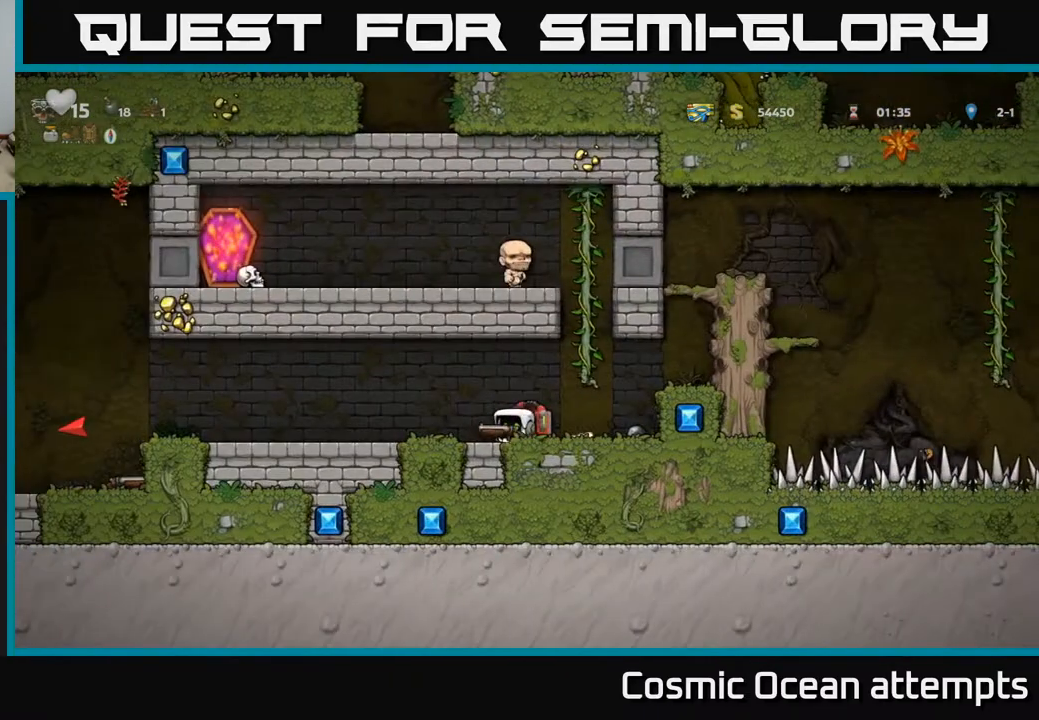
{"buttons": ["DPAD_LEFT"], "right_stick": "center", "events": []}
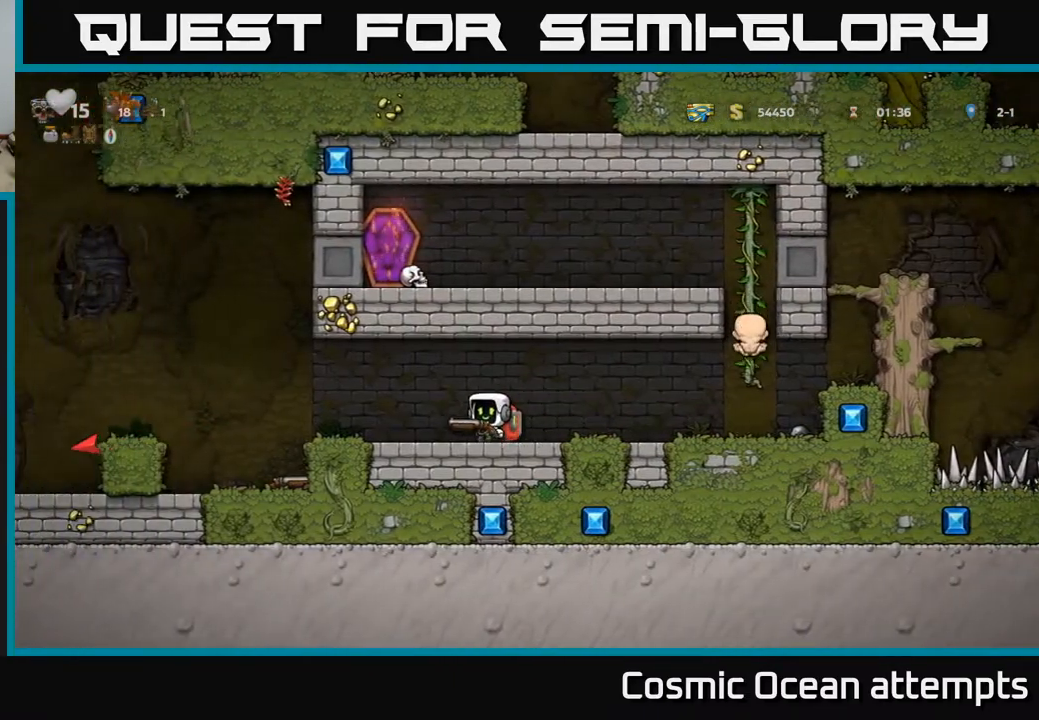
{"buttons": ["DPAD_LEFT"], "right_stick": "center", "events": [[350, "A", "down"], [483, "A", "up"]]}
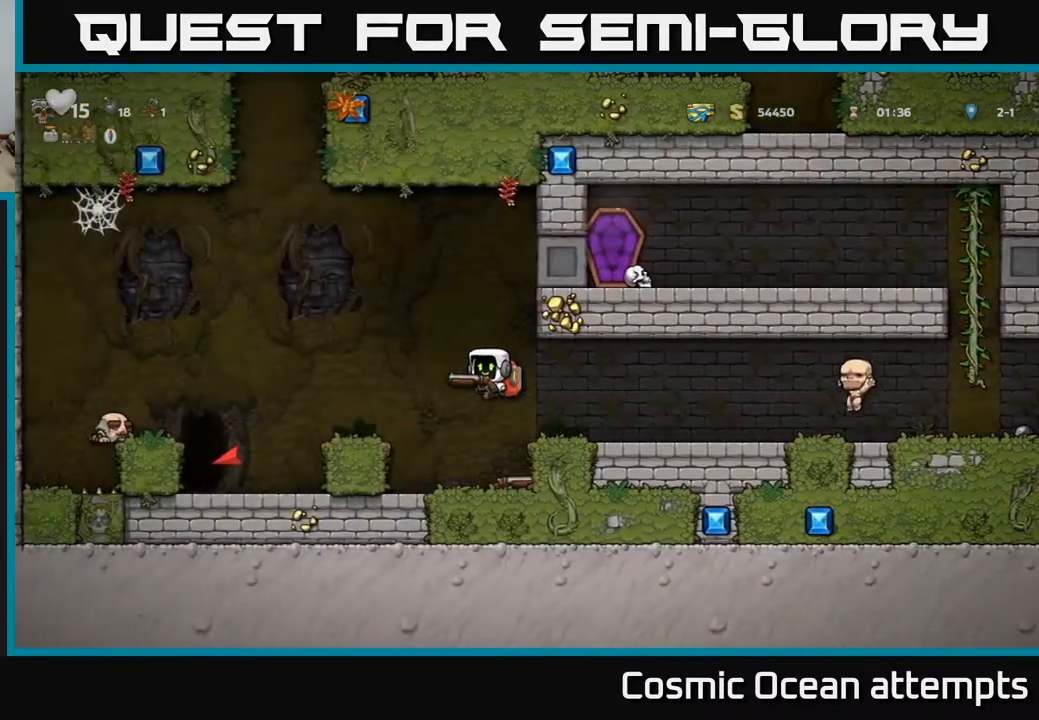
{"buttons": [], "right_stick": "center", "events": [[500, "DPAD_LEFT", "up"]]}
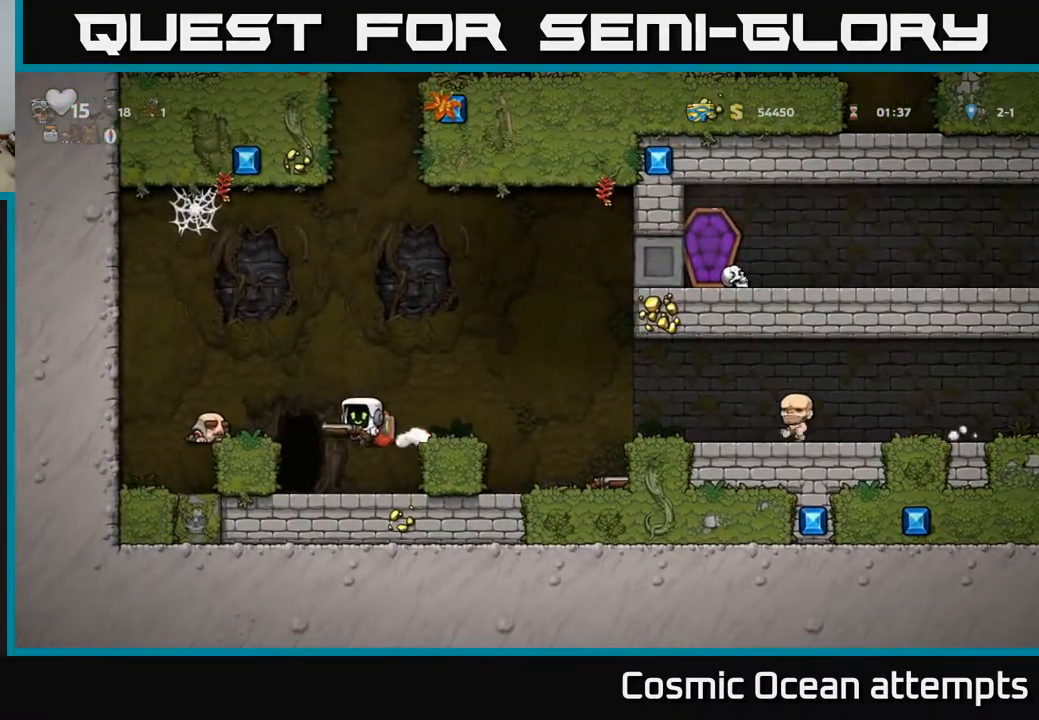
{"buttons": ["L2"], "right_stick": "center", "events": [[267, "L2", "down"], [367, "L2", "up"], [450, "L2", "down"]]}
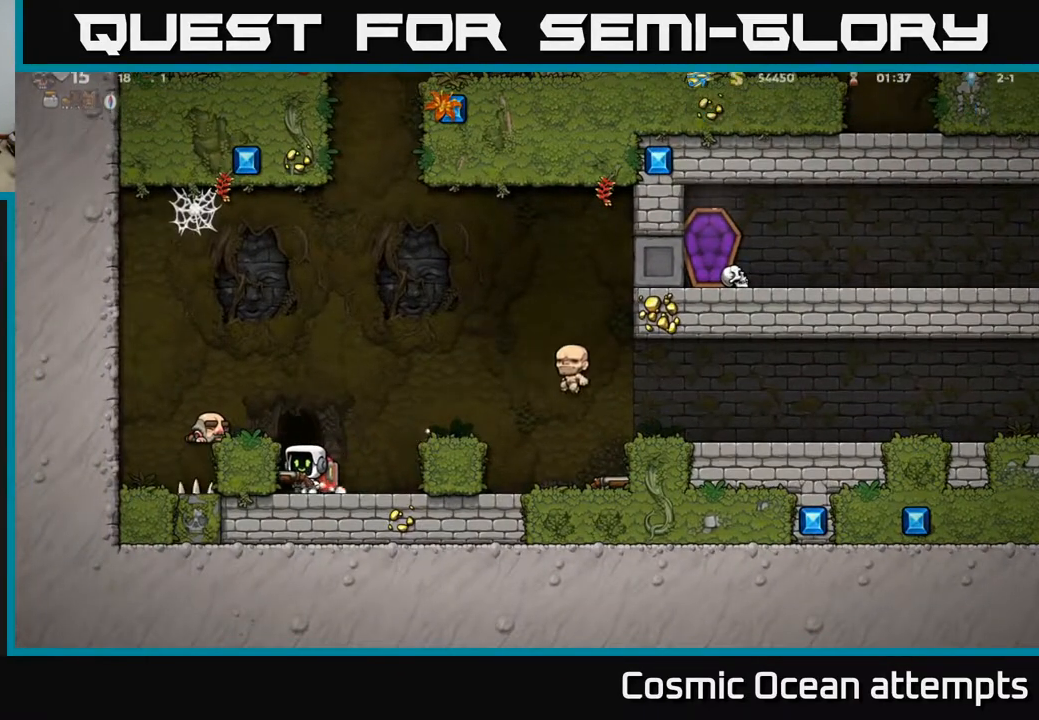
{"buttons": [], "right_stick": "center", "events": [[33, "L2", "up"], [183, "L2", "down"], [283, "L2", "up"]]}
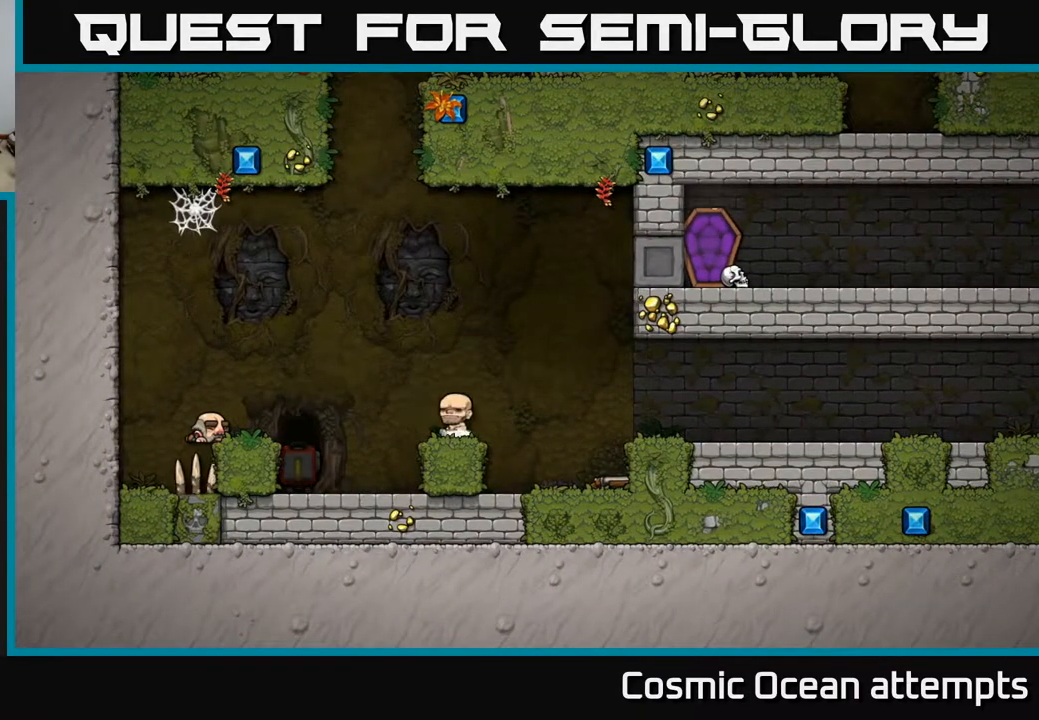
{"buttons": [], "right_stick": "center", "events": []}
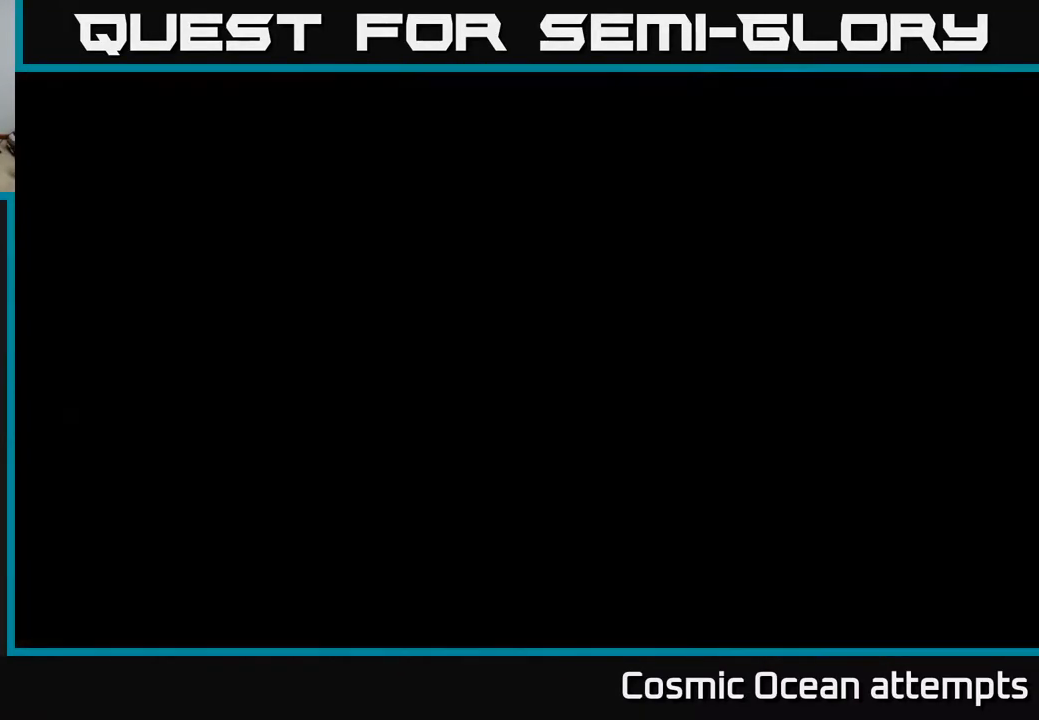
{"buttons": [], "right_stick": "center", "events": []}
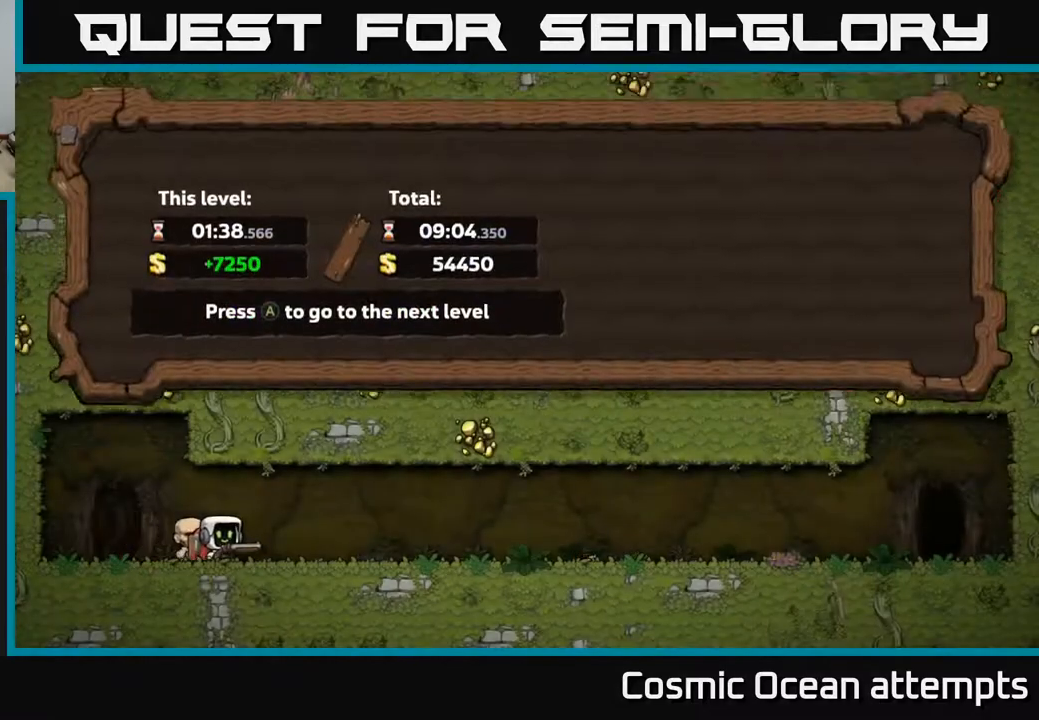
{"buttons": [], "right_stick": "center", "events": []}
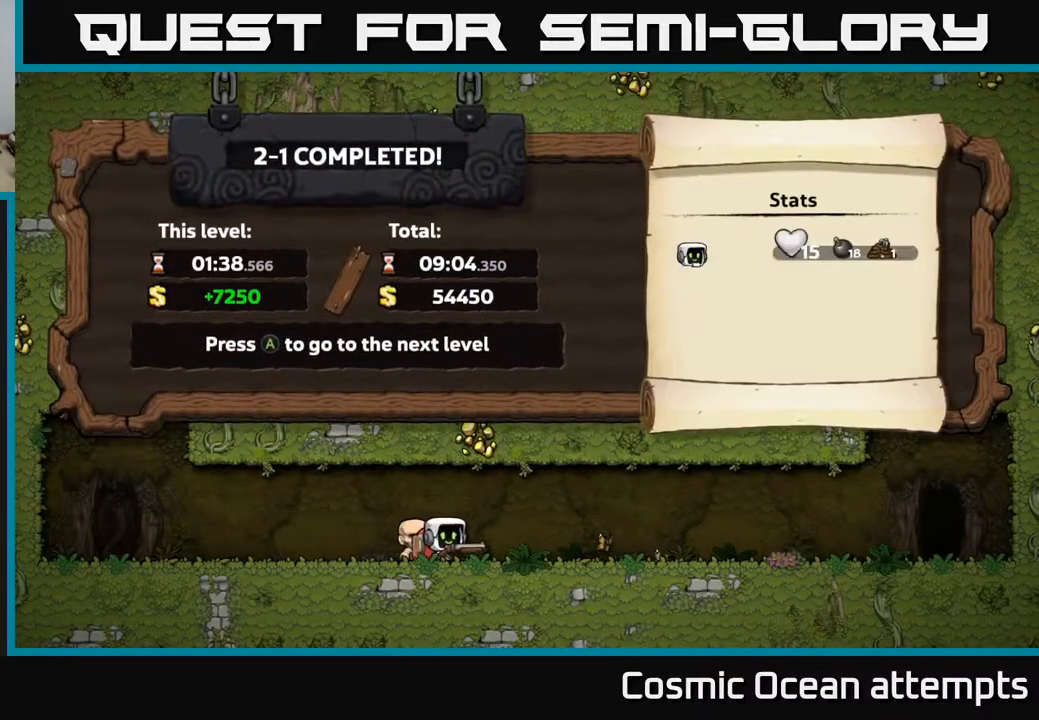
{"buttons": [], "right_stick": "center", "events": []}
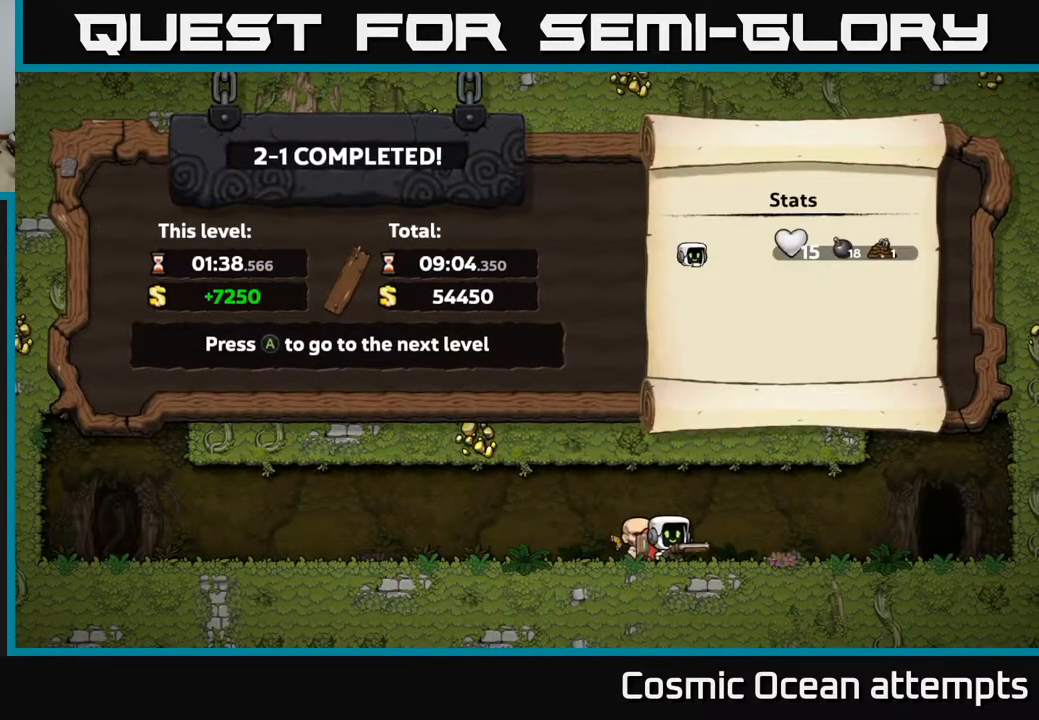
{"buttons": [], "right_stick": "center", "events": [[83, "A", "down"], [217, "A", "up"]]}
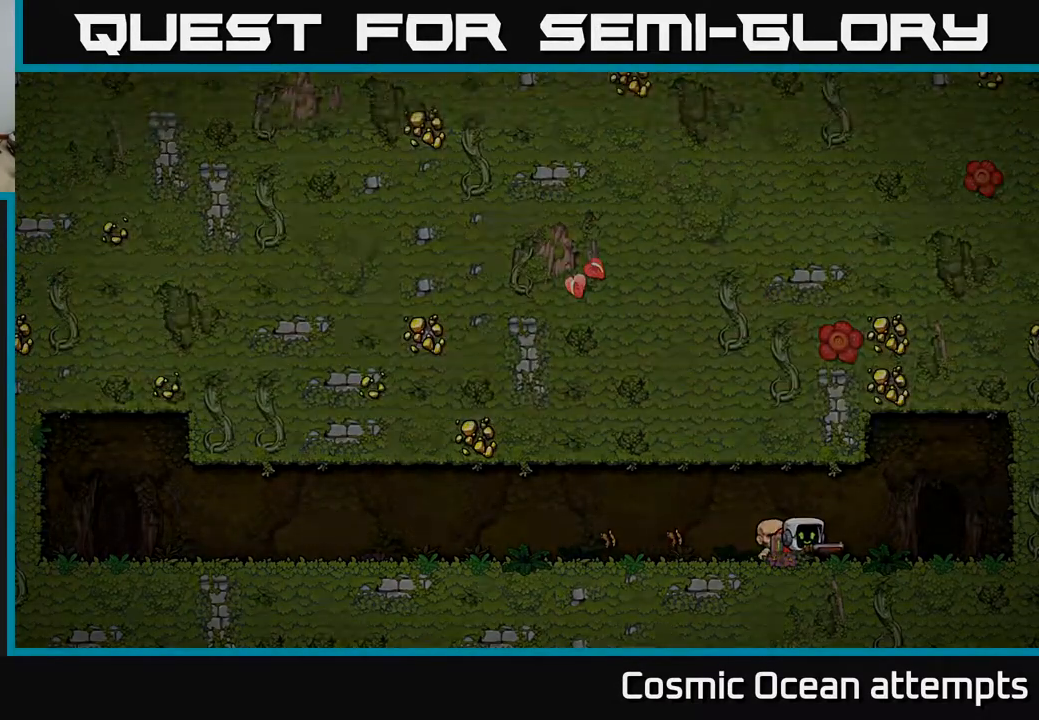
{"buttons": [], "right_stick": "center", "events": []}
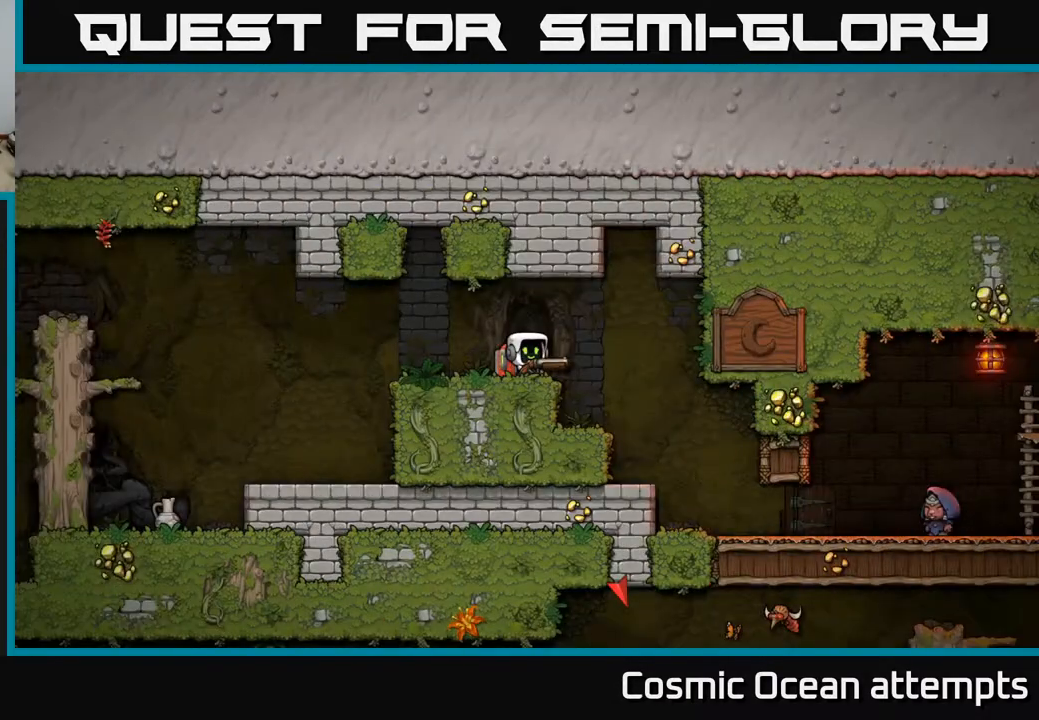
{"buttons": [], "right_stick": "center", "events": []}
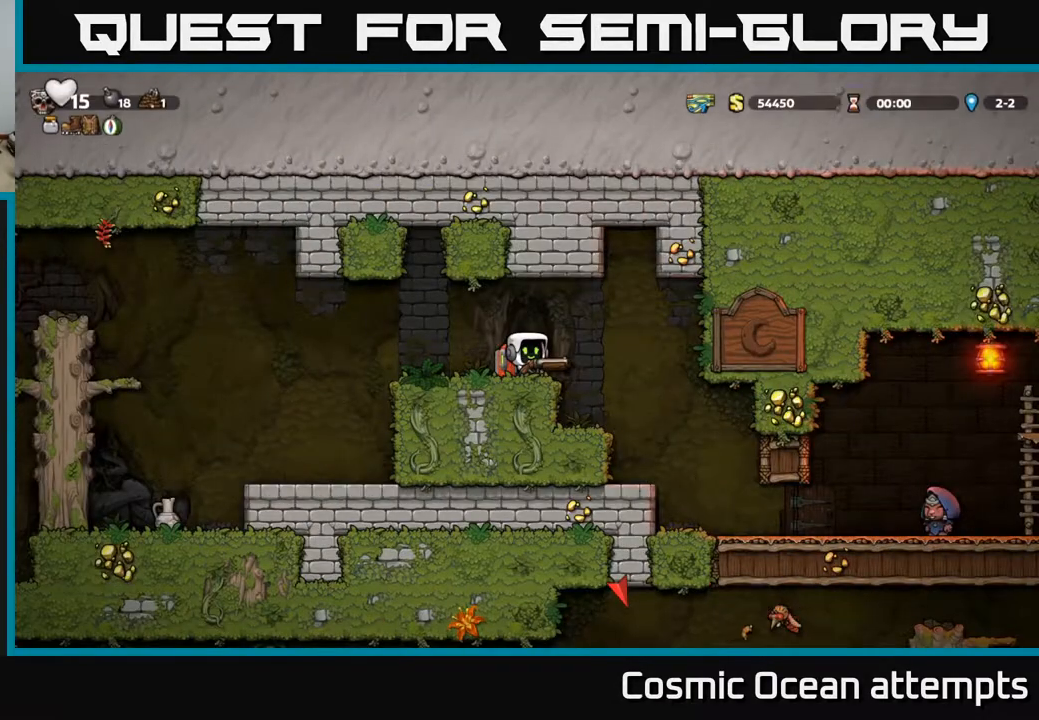
{"buttons": ["DPAD_DOWN"], "right_stick": "center", "events": [[150, "DPAD_LEFT", "down"], [200, "DPAD_LEFT", "up"], [417, "DPAD_DOWN", "down"]]}
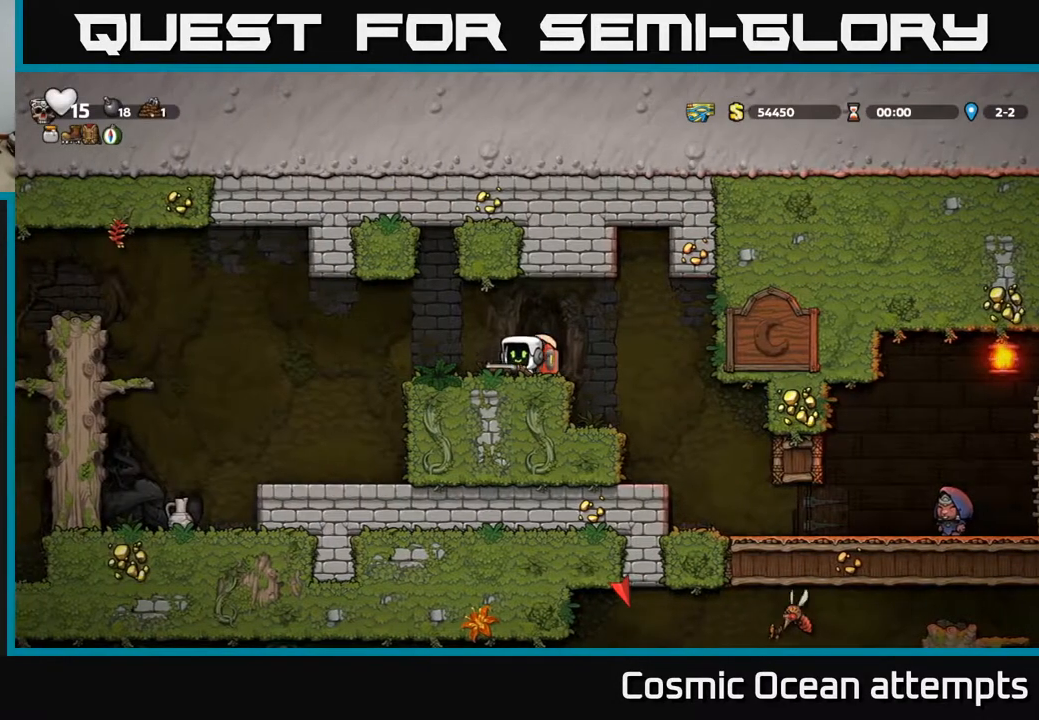
{"buttons": ["DPAD_RIGHT"], "right_stick": "center", "events": [[200, "DPAD_DOWN", "up"], [283, "DPAD_RIGHT", "down"]]}
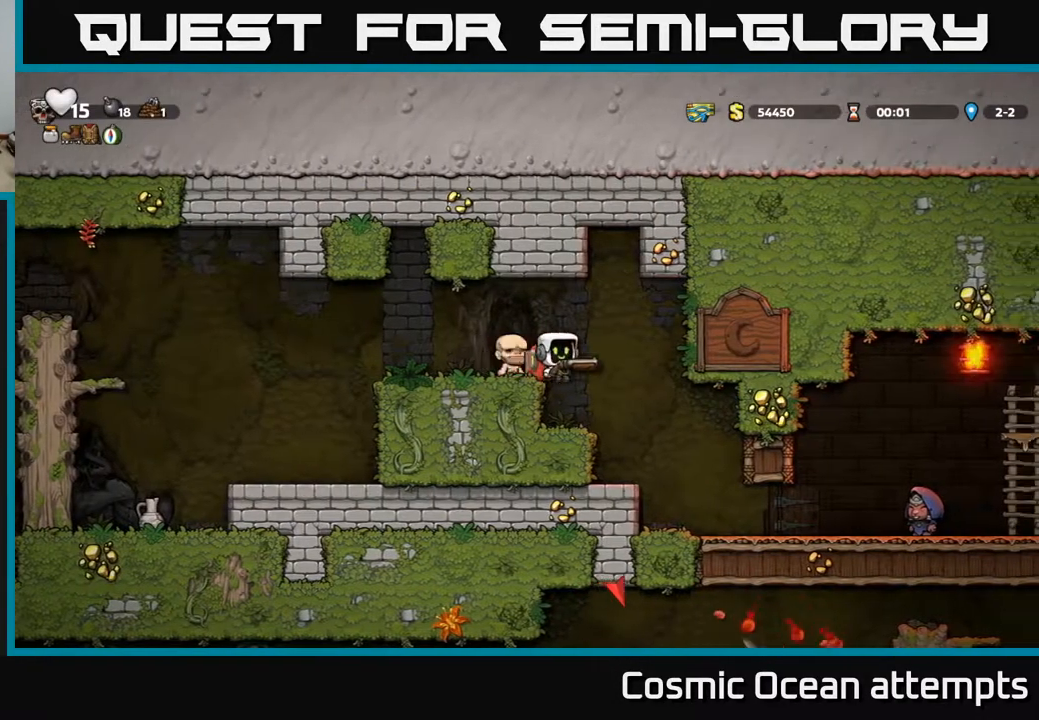
{"buttons": ["DPAD_RIGHT"], "right_stick": "center", "events": [[83, "DPAD_RIGHT", "up"], [183, "DPAD_RIGHT", "down"]]}
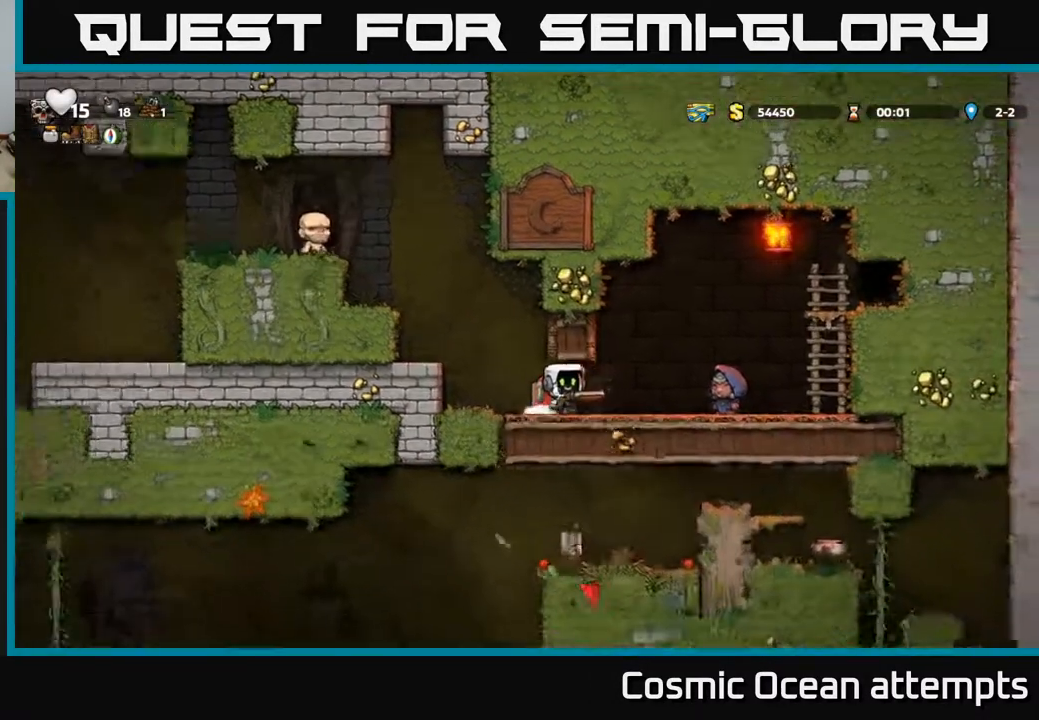
{"buttons": ["A", "DPAD_RIGHT"], "right_stick": "center", "events": [[250, "DPAD_RIGHT", "up"], [333, "L2", "down"], [433, "L2", "up"], [450, "DPAD_RIGHT", "down"], [500, "A", "down"]]}
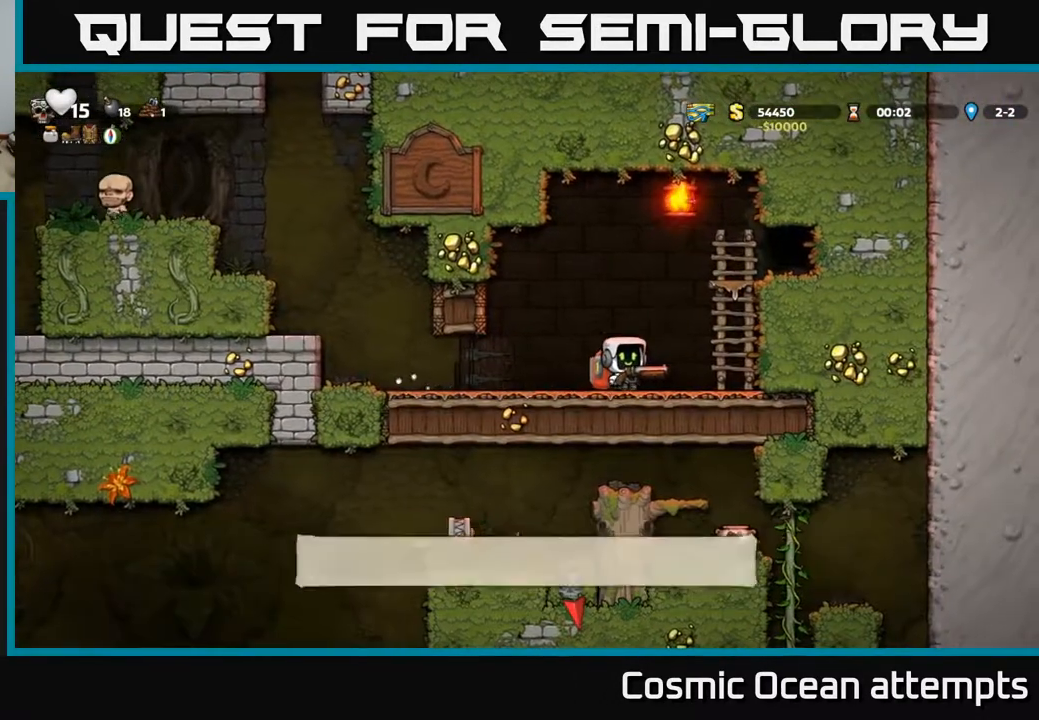
{"buttons": ["DPAD_RIGHT"], "right_stick": "center", "events": [[167, "A", "up"], [183, "DPAD_UP", "down"], [267, "A", "down"], [283, "DPAD_UP", "up"], [350, "A", "up"]]}
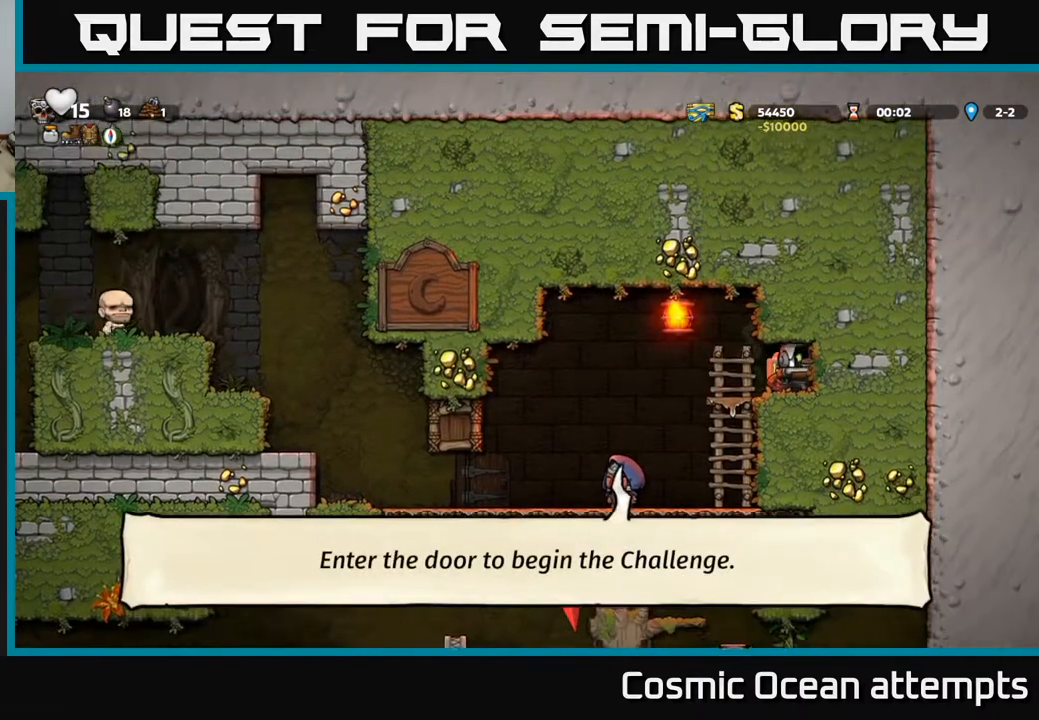
{"buttons": [], "right_stick": "center", "events": [[100, "DPAD_RIGHT", "up"], [183, "L2", "down"], [283, "L2", "up"]]}
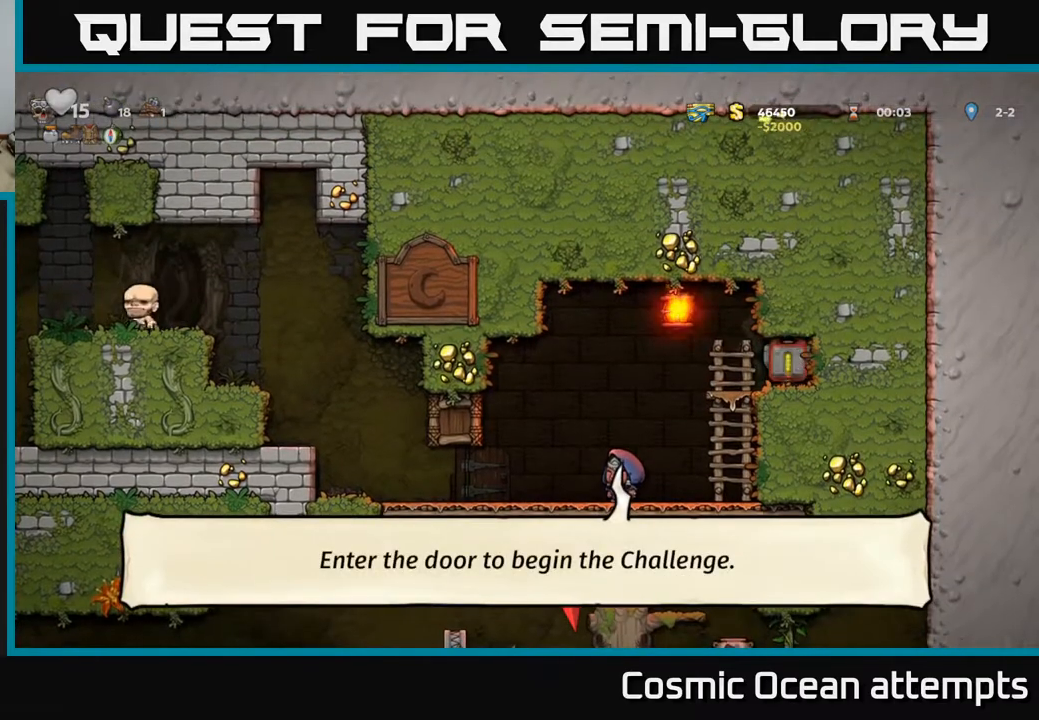
{"buttons": [], "right_stick": "center", "events": []}
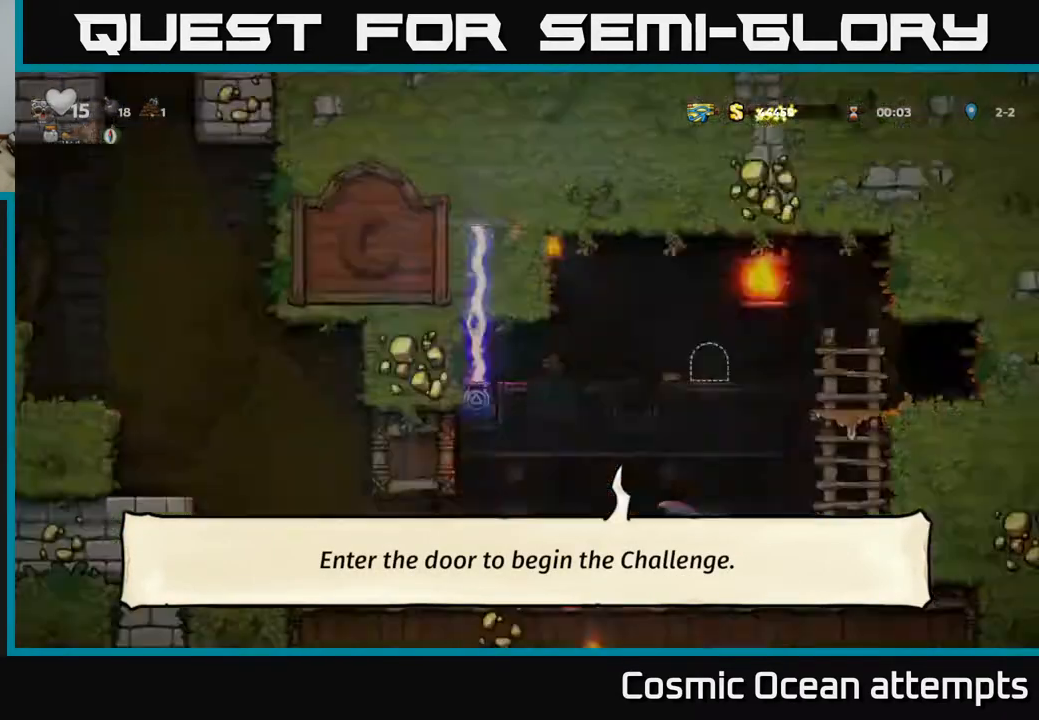
{"buttons": [], "right_stick": "center", "events": []}
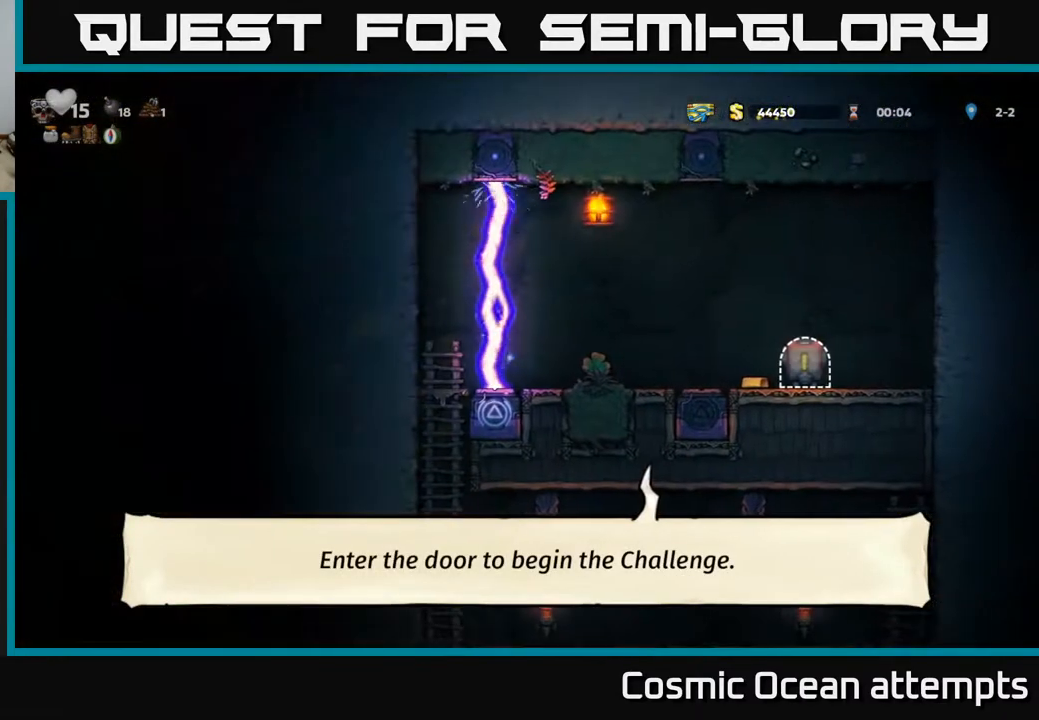
{"buttons": ["DPAD_LEFT"], "right_stick": "center", "events": [[300, "DPAD_LEFT", "down"]]}
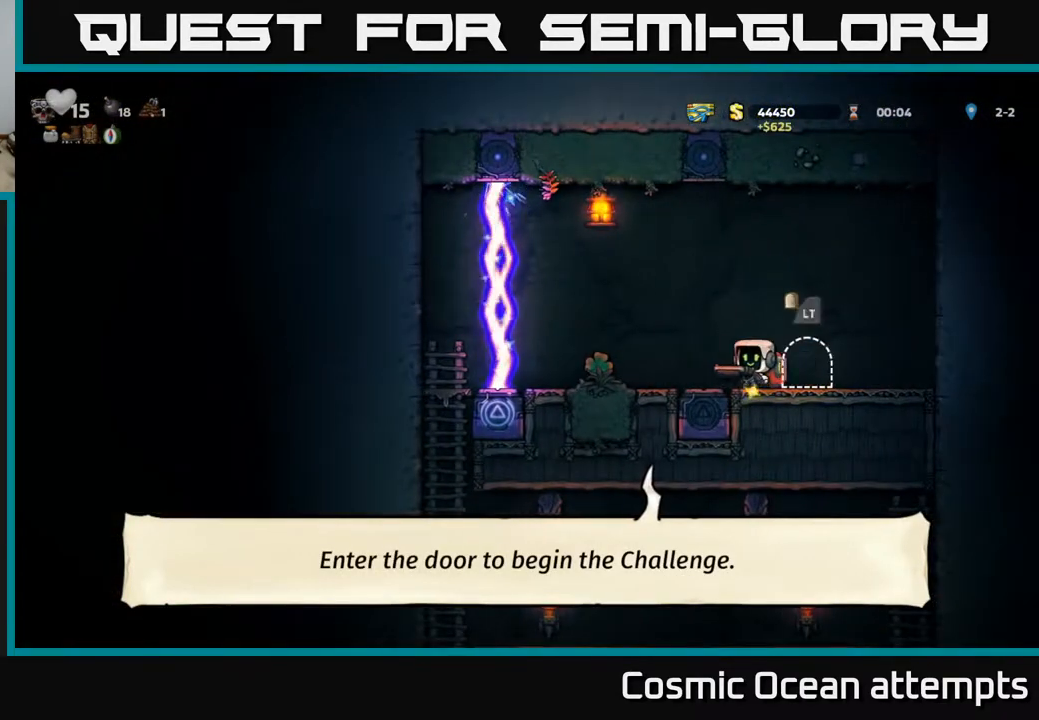
{"buttons": ["DPAD_LEFT"], "right_stick": "center", "events": [[150, "DPAD_LEFT", "up"], [200, "DPAD_DOWN", "down"], [400, "DPAD_DOWN", "up"], [433, "DPAD_LEFT", "down"]]}